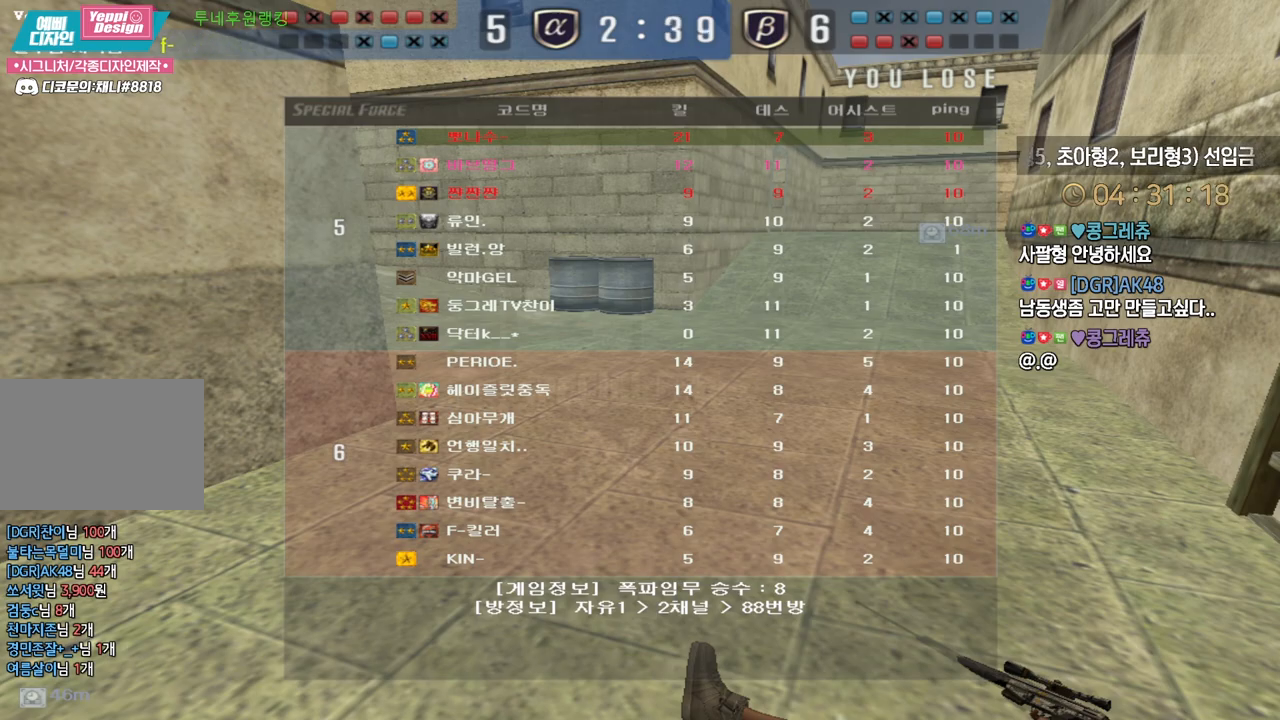
Gameplay with keyboard; each line is a JSON object with the keys held at the frame after it. "events" lists presses ("down") and releases ("up") of "a", "ctrl", "d", "e", "f", "q", "r", "s", "shift", "space", "tab" and "w" between this image and that frame as [ms after this image, input, new state], when the widget could be followed in between. No other keys are recorded. Mouse input is not recorded.
{"keys": ["w"], "events": [[133, "w", "down"]]}
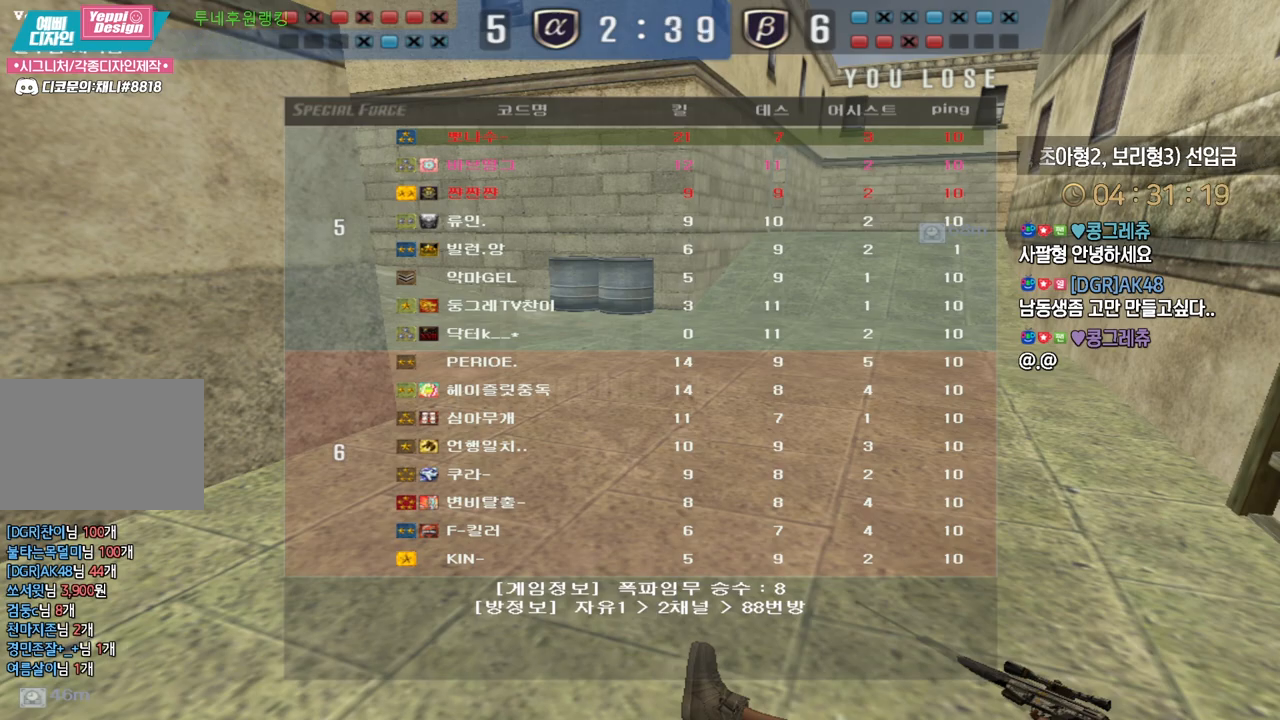
{"keys": ["w"], "events": []}
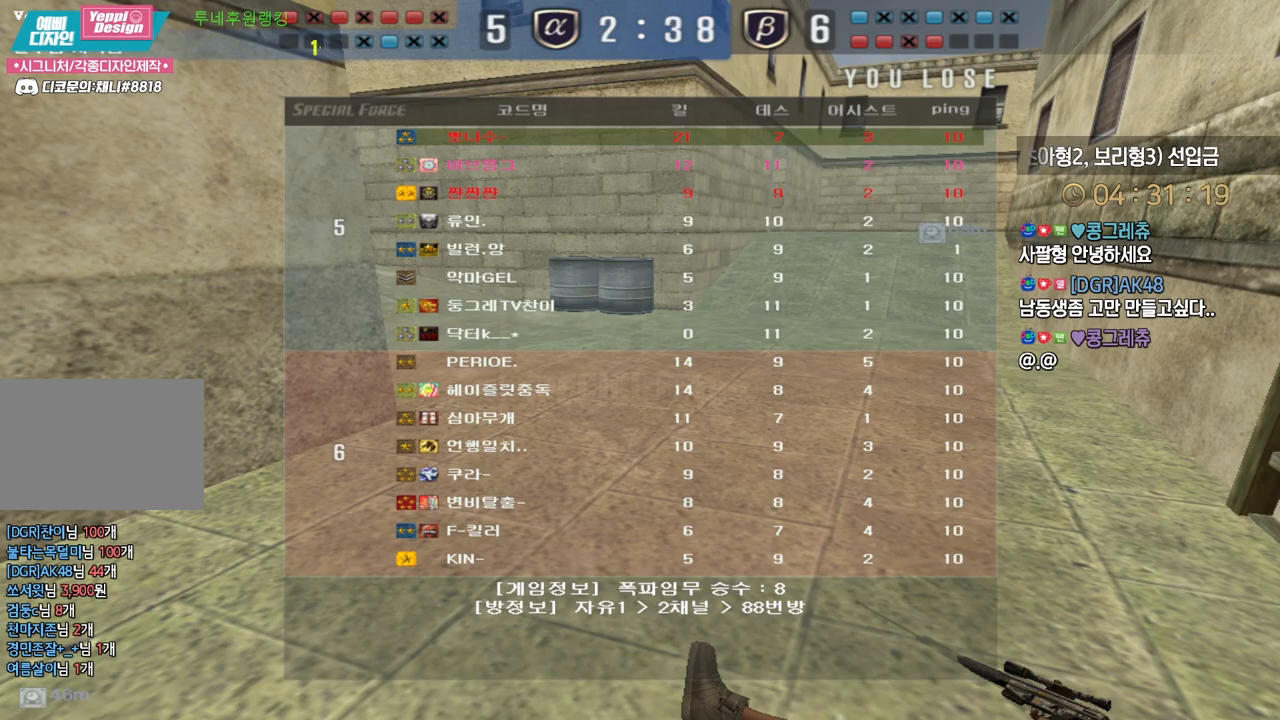
{"keys": ["tab", "w"], "events": [[117, "tab", "down"]]}
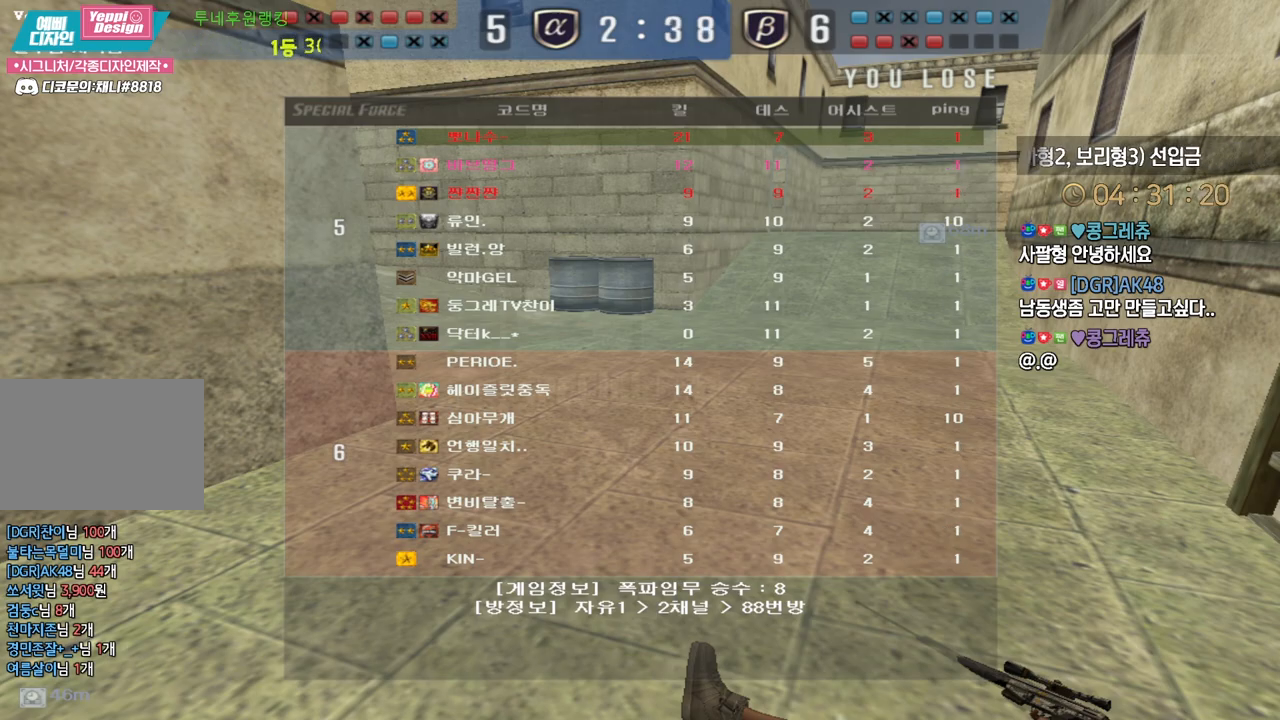
{"keys": ["tab", "w"], "events": []}
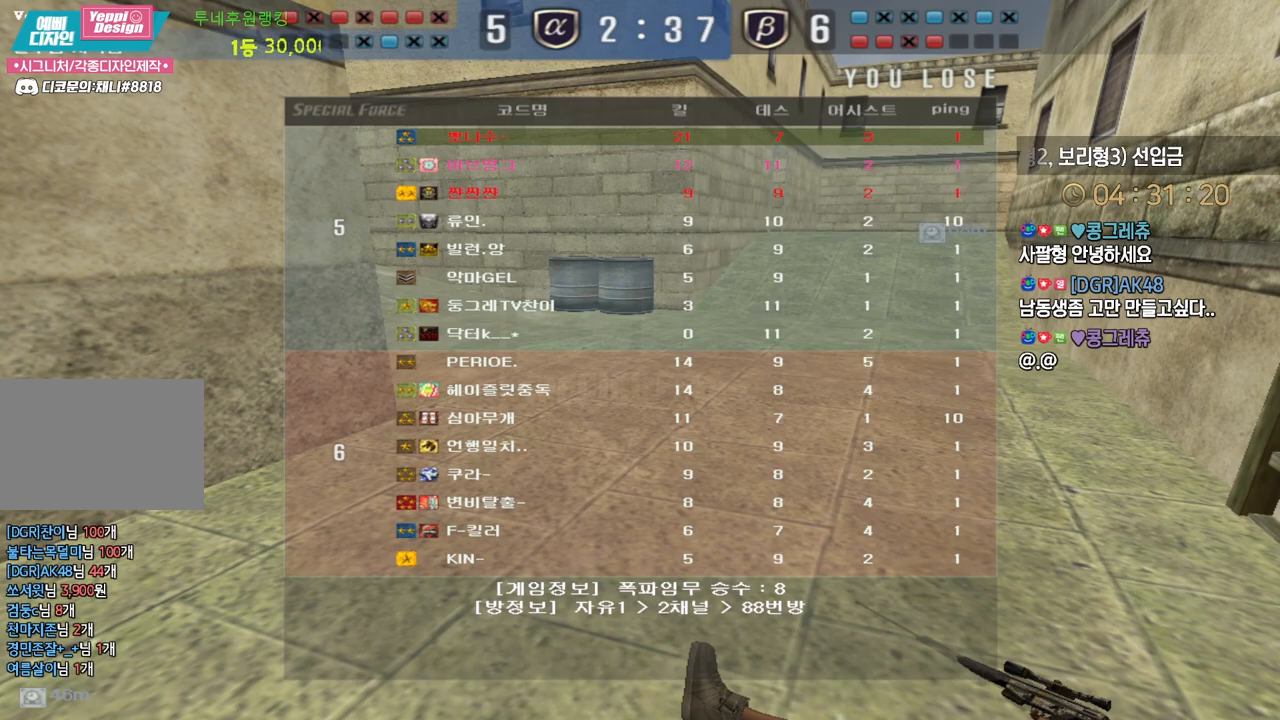
{"keys": ["tab", "w"], "events": []}
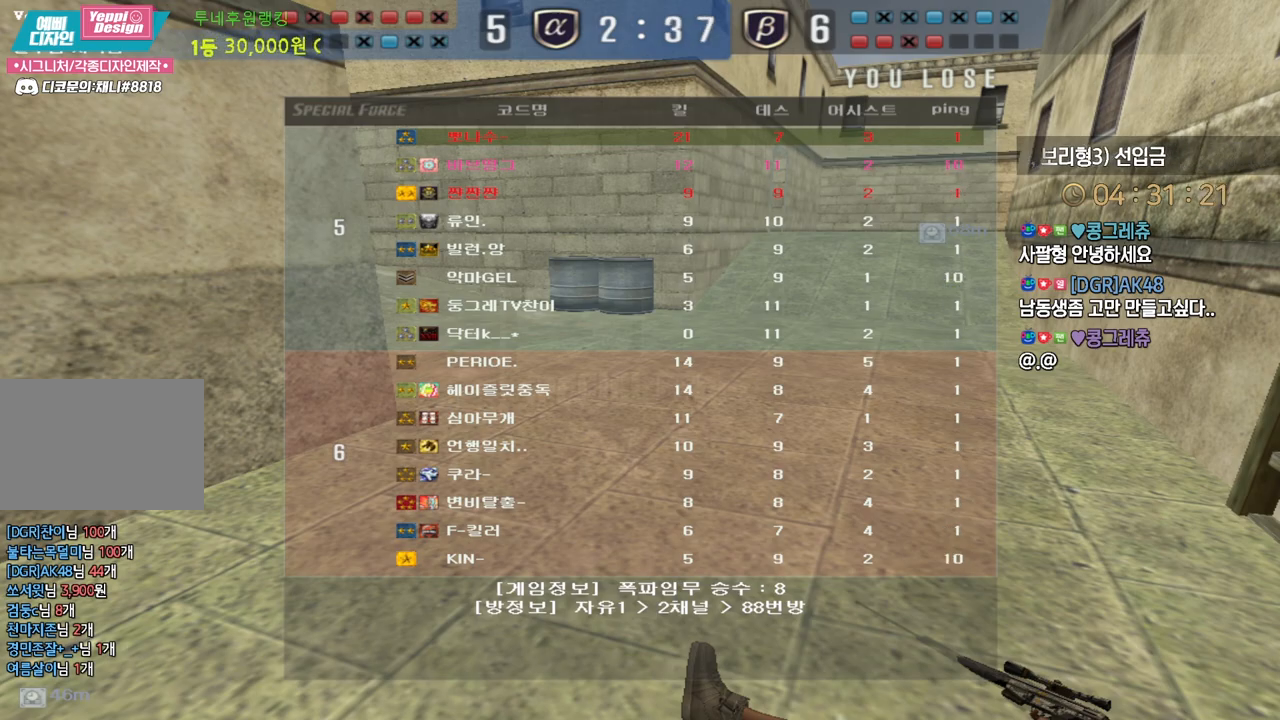
{"keys": ["tab", "w"], "events": []}
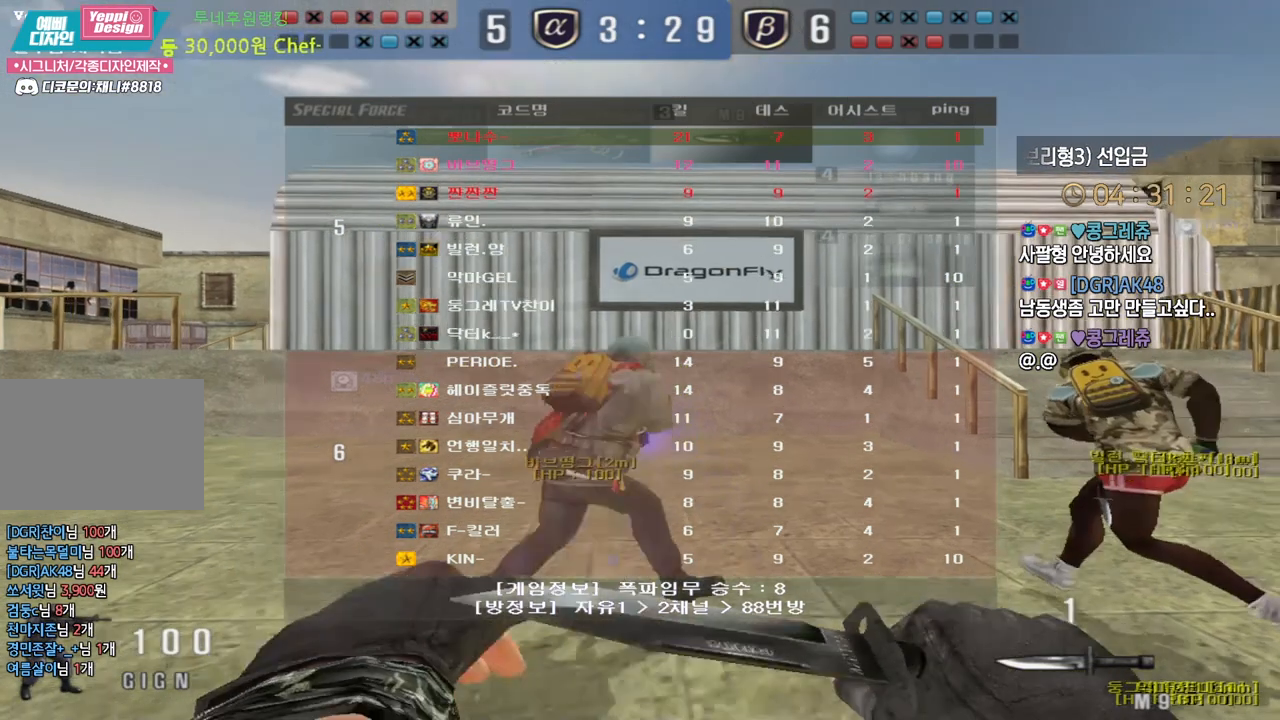
{"keys": ["d", "tab", "w"], "events": [[67, "d", "down"]]}
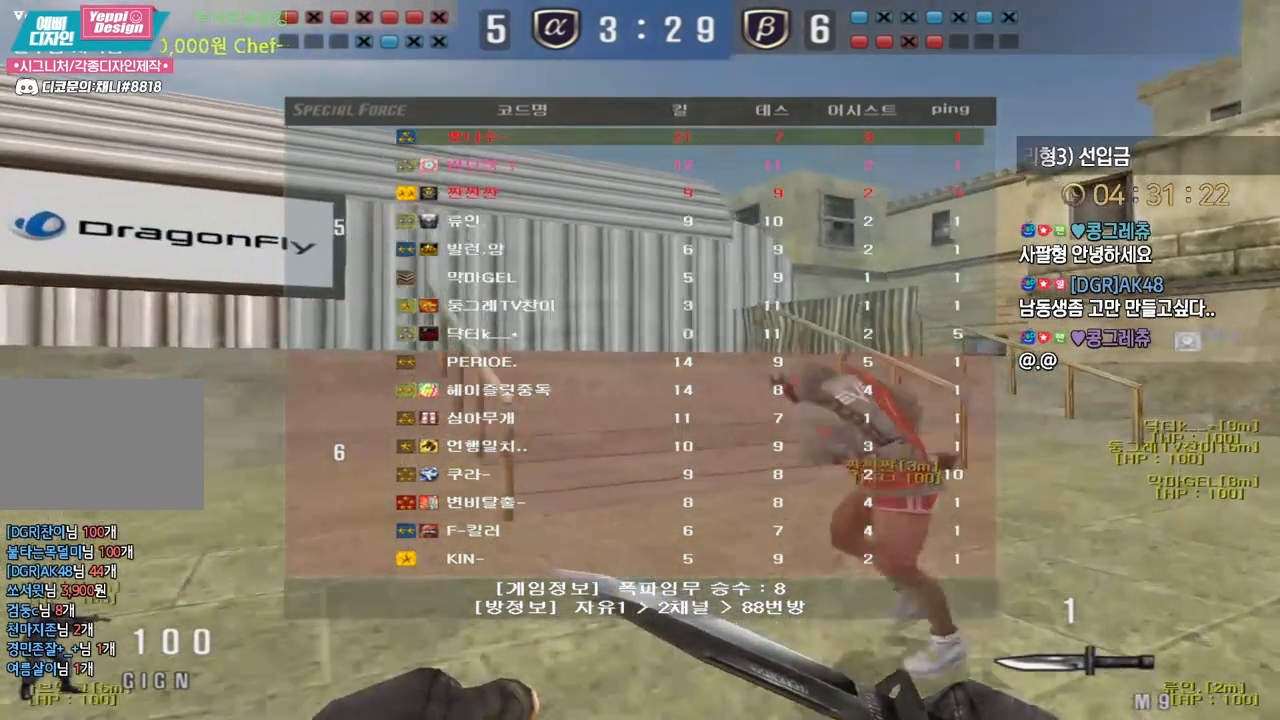
{"keys": ["d", "tab", "w"], "events": []}
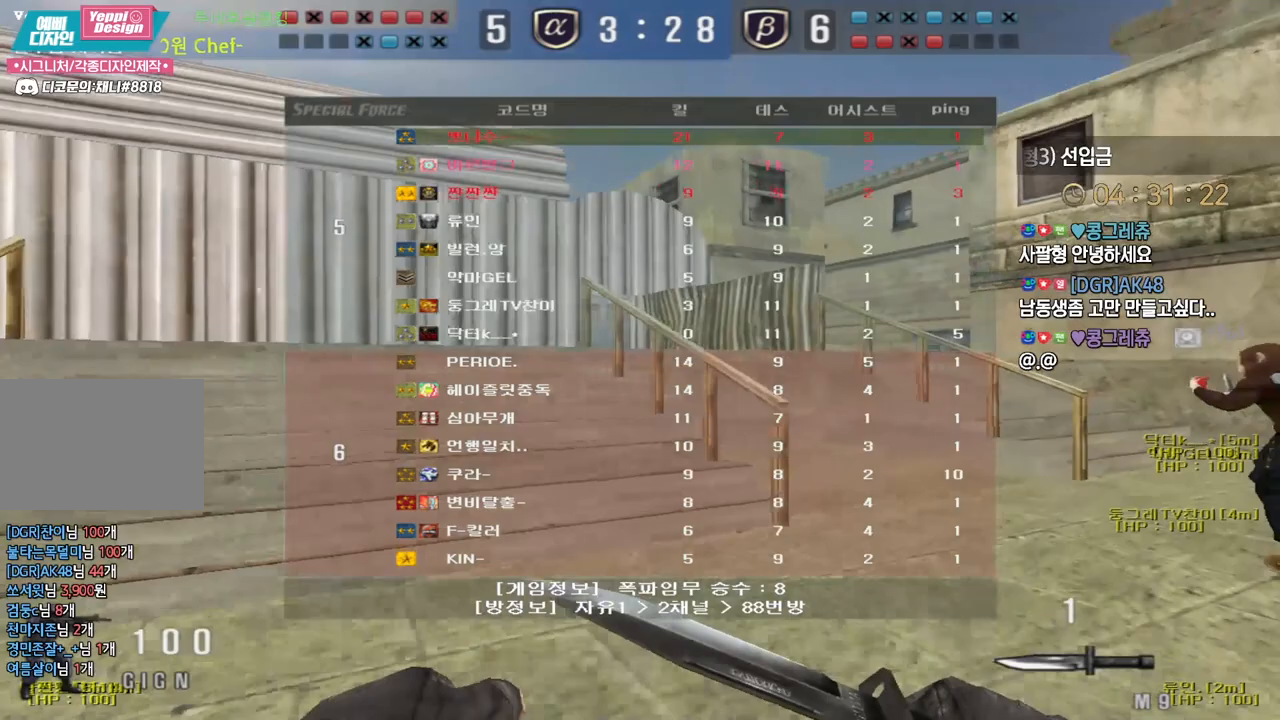
{"keys": ["d", "tab", "w"], "events": []}
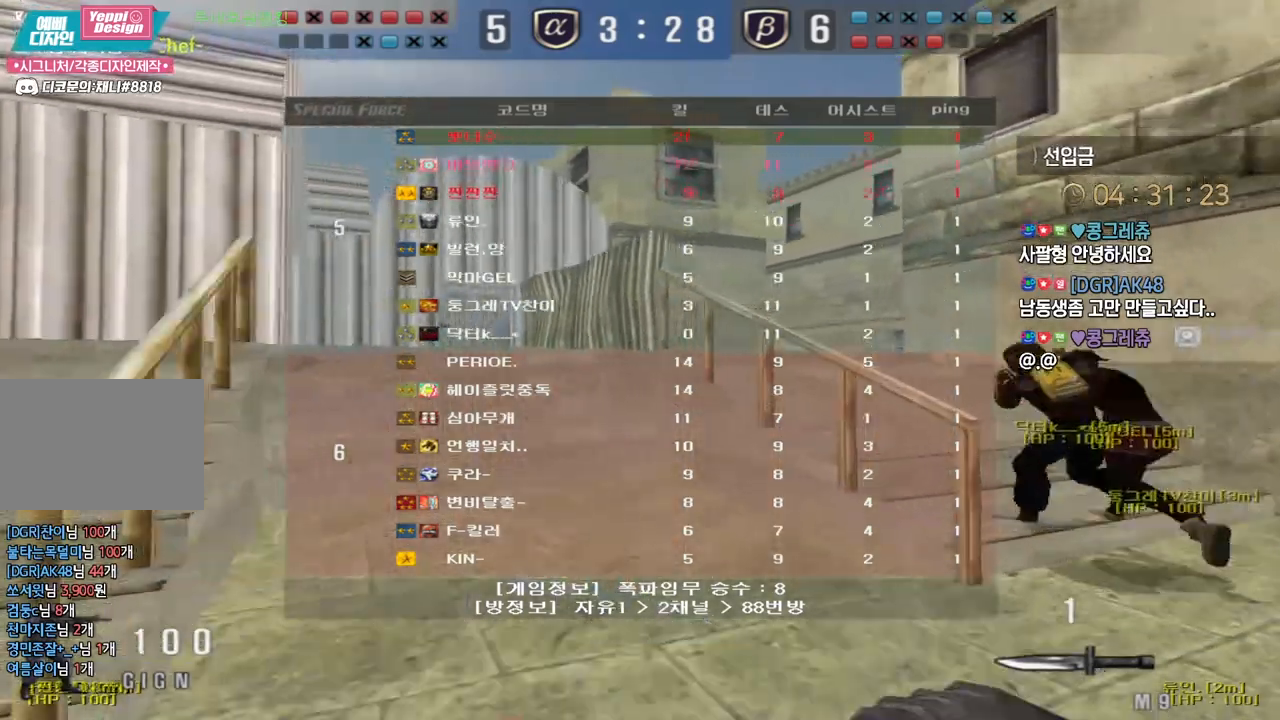
{"keys": ["d", "tab", "w"], "events": []}
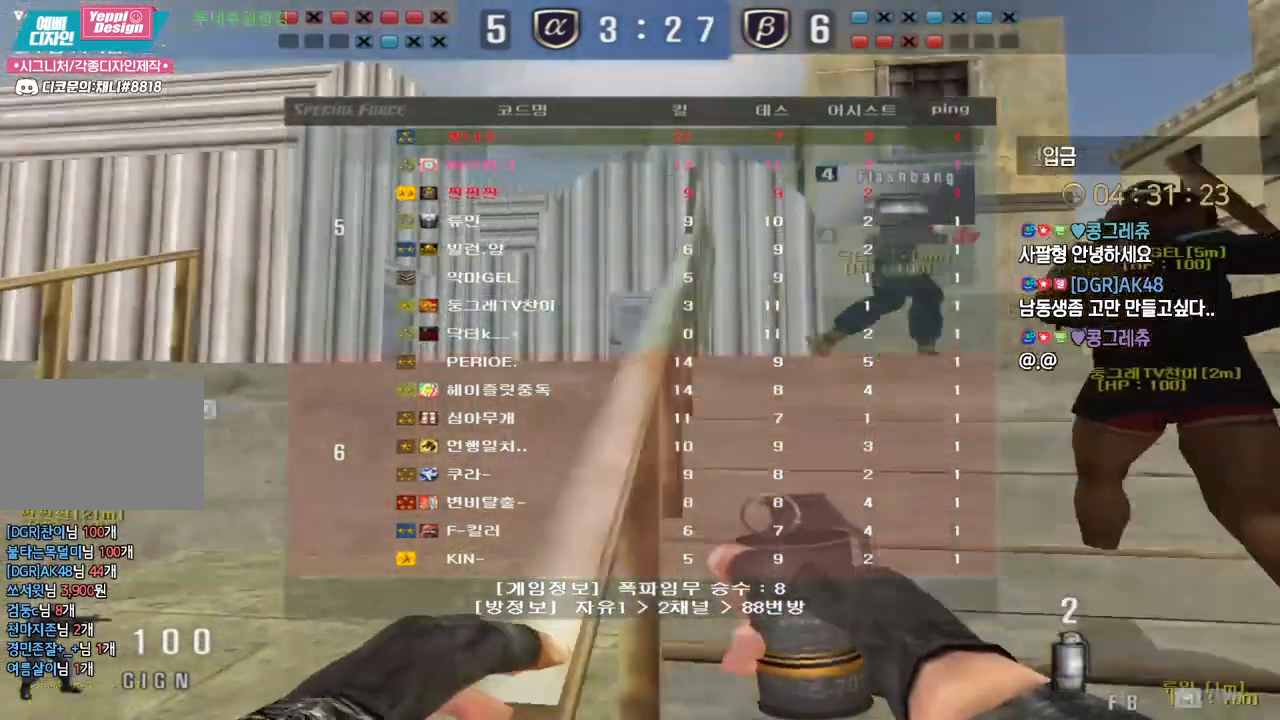
{"keys": ["d", "tab", "w"], "events": []}
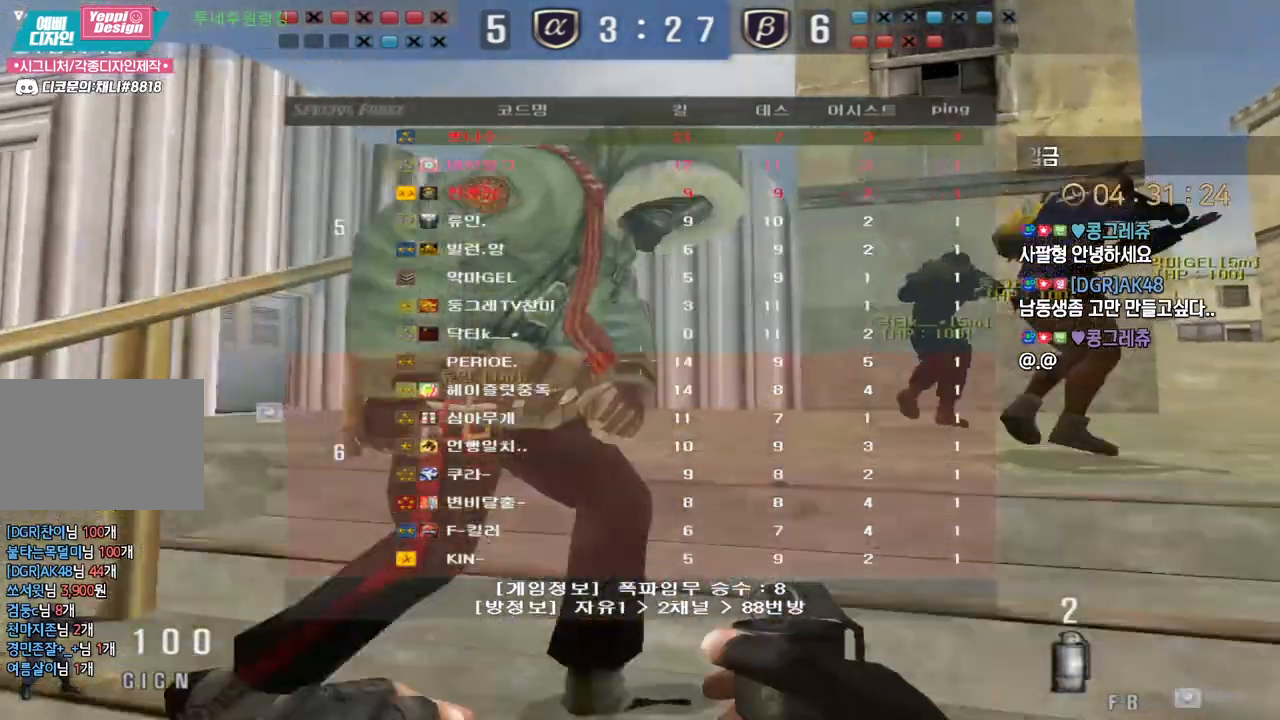
{"keys": ["w"], "events": [[150, "d", "up"], [433, "tab", "up"]]}
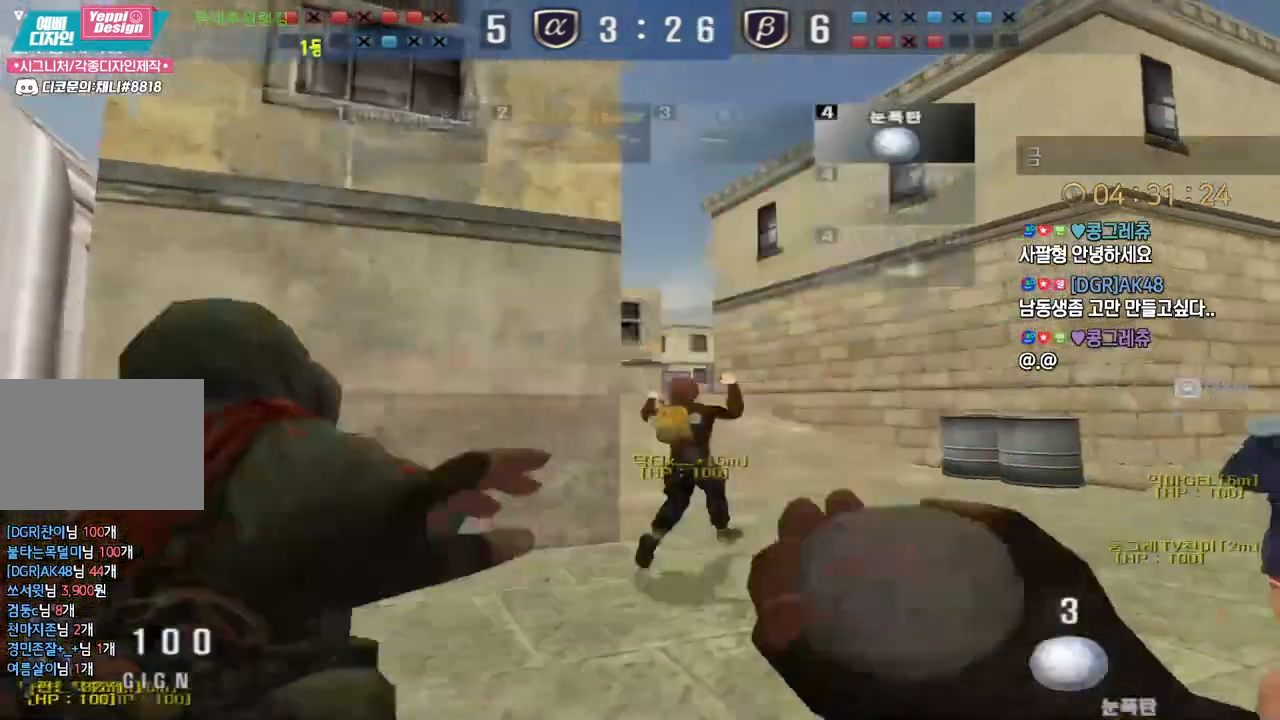
{"keys": ["w"], "events": [[167, "a", "down"], [267, "a", "up"]]}
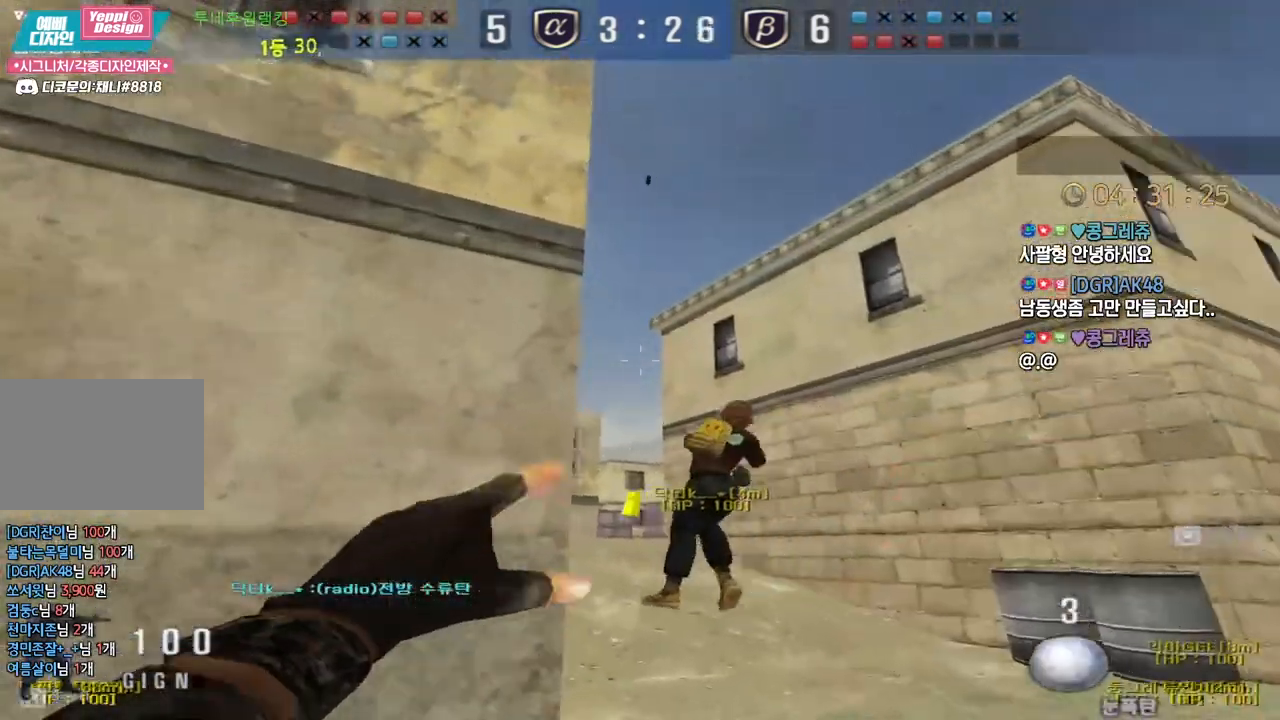
{"keys": ["d", "tab", "w"], "events": [[167, "space", "down"], [217, "space", "up"], [267, "d", "down"], [317, "tab", "down"]]}
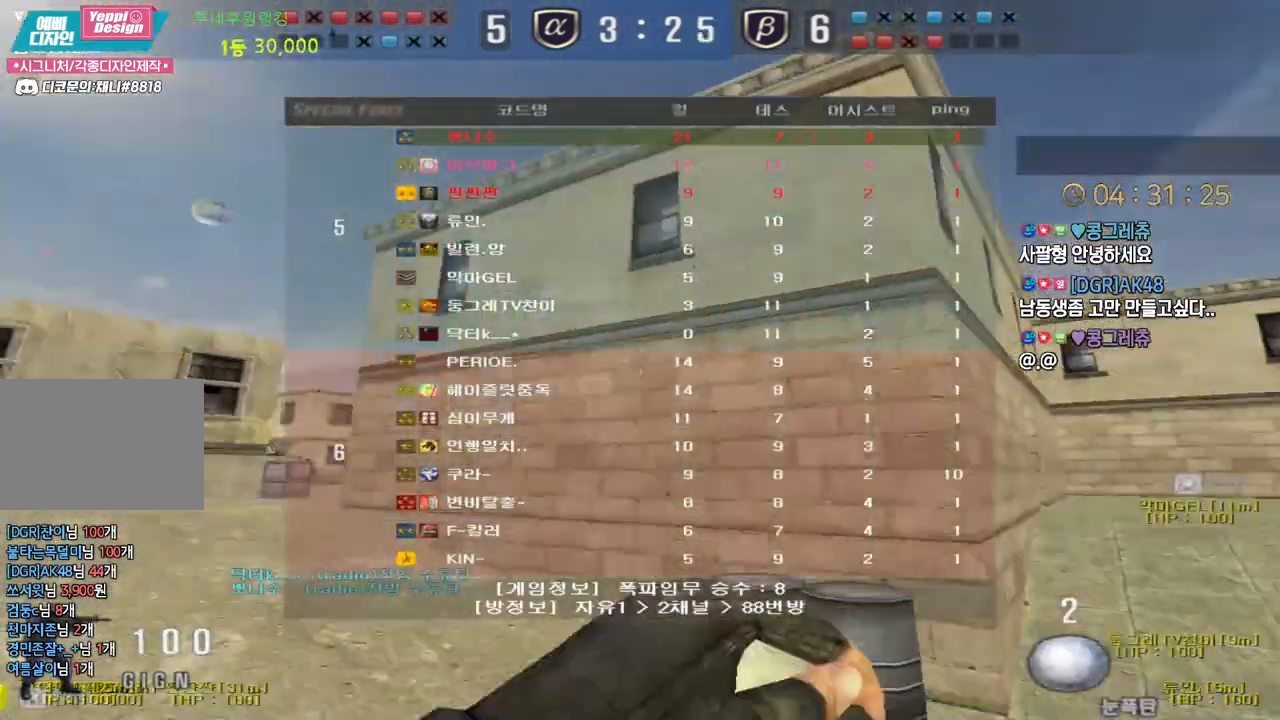
{"keys": ["d", "tab", "w"], "events": []}
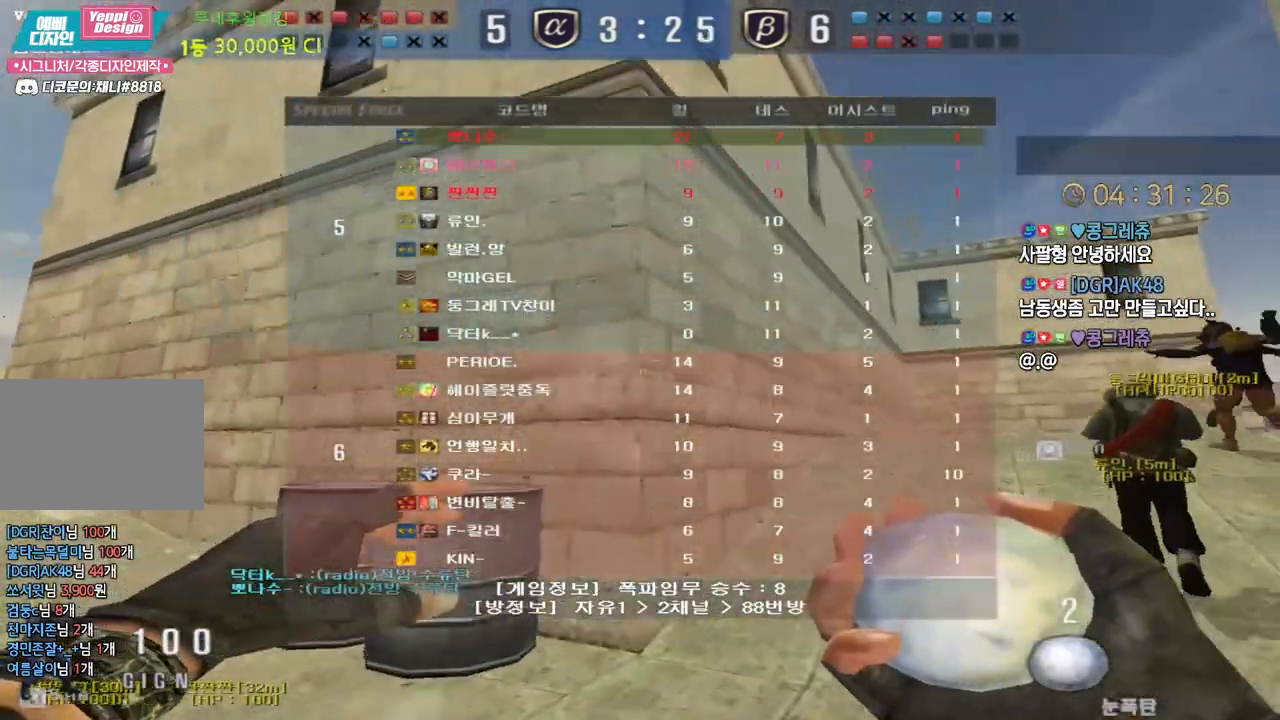
{"keys": ["d", "tab", "w"], "events": []}
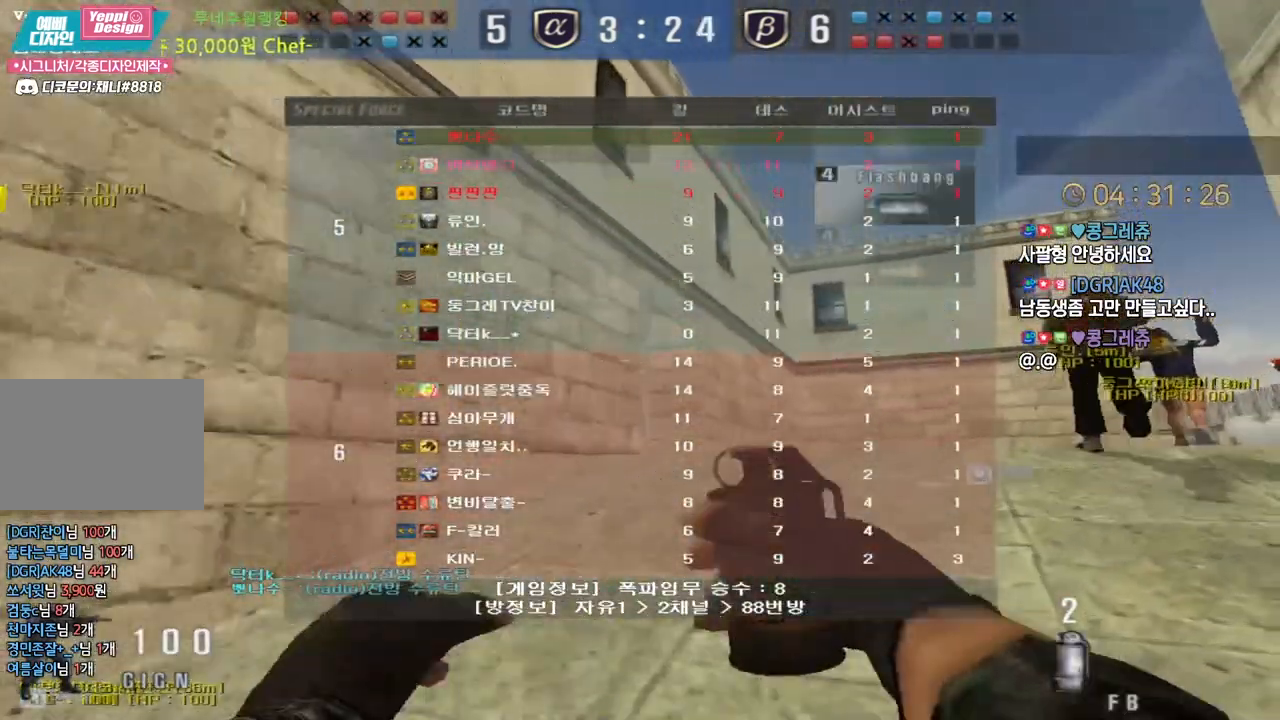
{"keys": ["space"], "events": [[100, "tab", "up"], [500, "d", "up"], [500, "space", "down"], [500, "w", "up"]]}
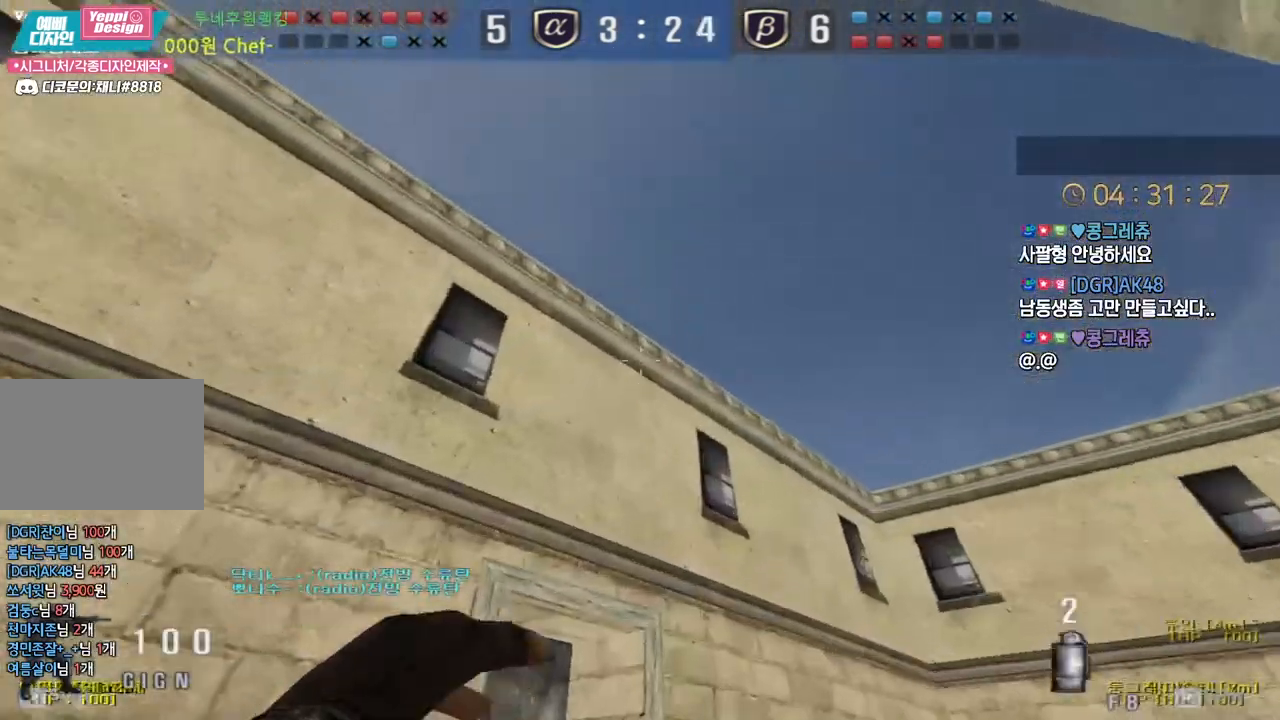
{"keys": ["d", "w"], "events": [[67, "space", "up"], [100, "a", "down"], [100, "s", "down"], [267, "a", "up"], [267, "d", "down"], [283, "s", "up"], [367, "w", "down"]]}
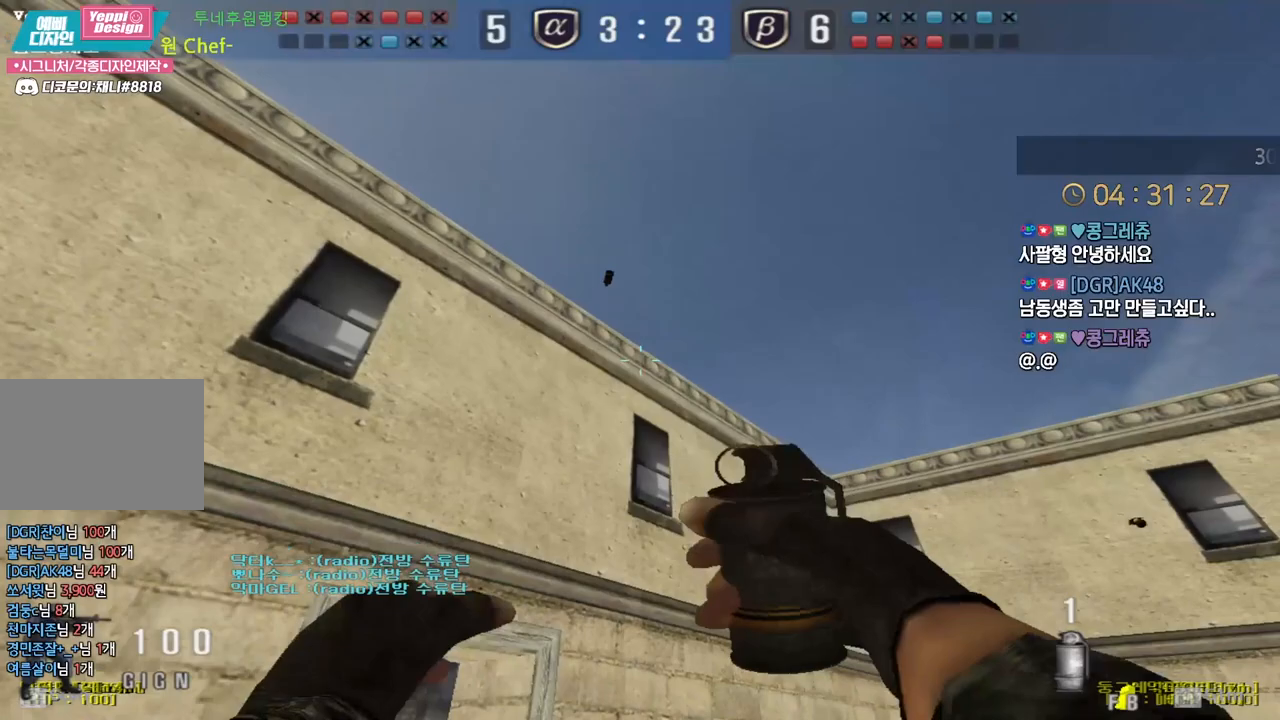
{"keys": [], "events": [[450, "w", "up"], [467, "d", "up"], [467, "space", "down"], [500, "space", "up"]]}
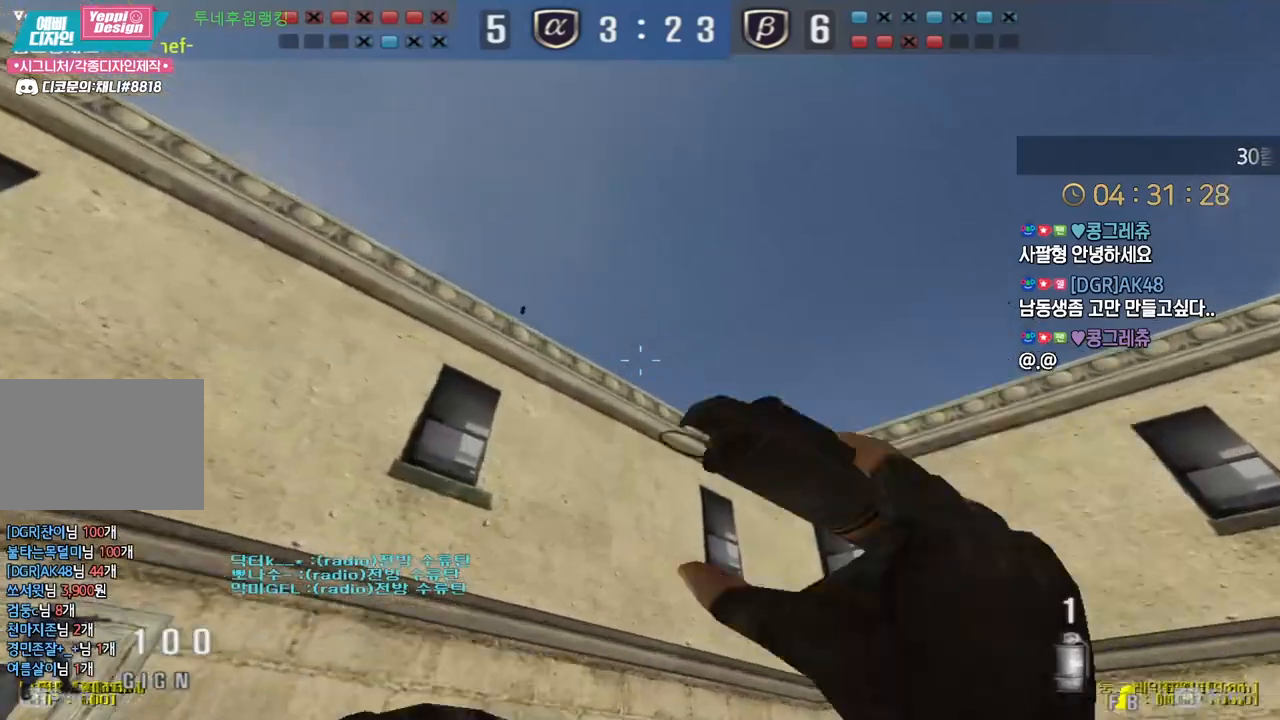
{"keys": ["d"], "events": [[67, "d", "down"], [67, "s", "down"], [483, "s", "up"]]}
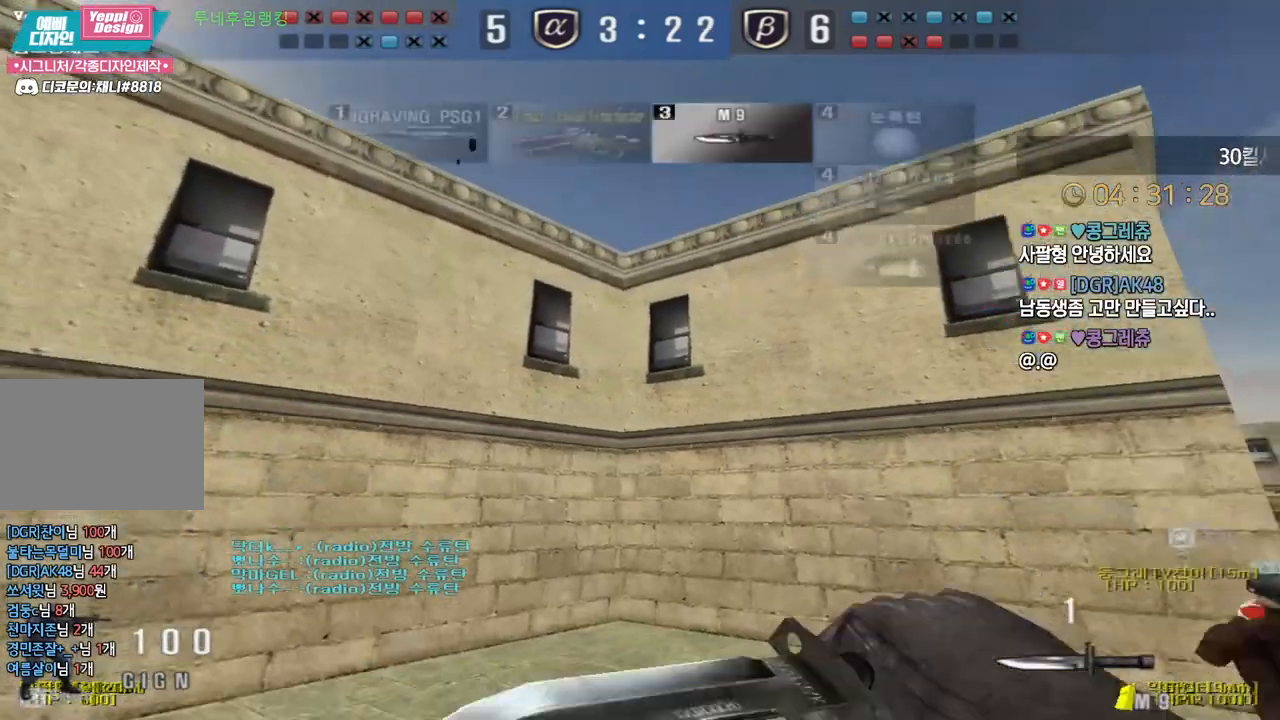
{"keys": ["d", "tab", "w"], "events": [[100, "tab", "down"], [133, "w", "down"], [333, "shift", "down"], [500, "shift", "up"]]}
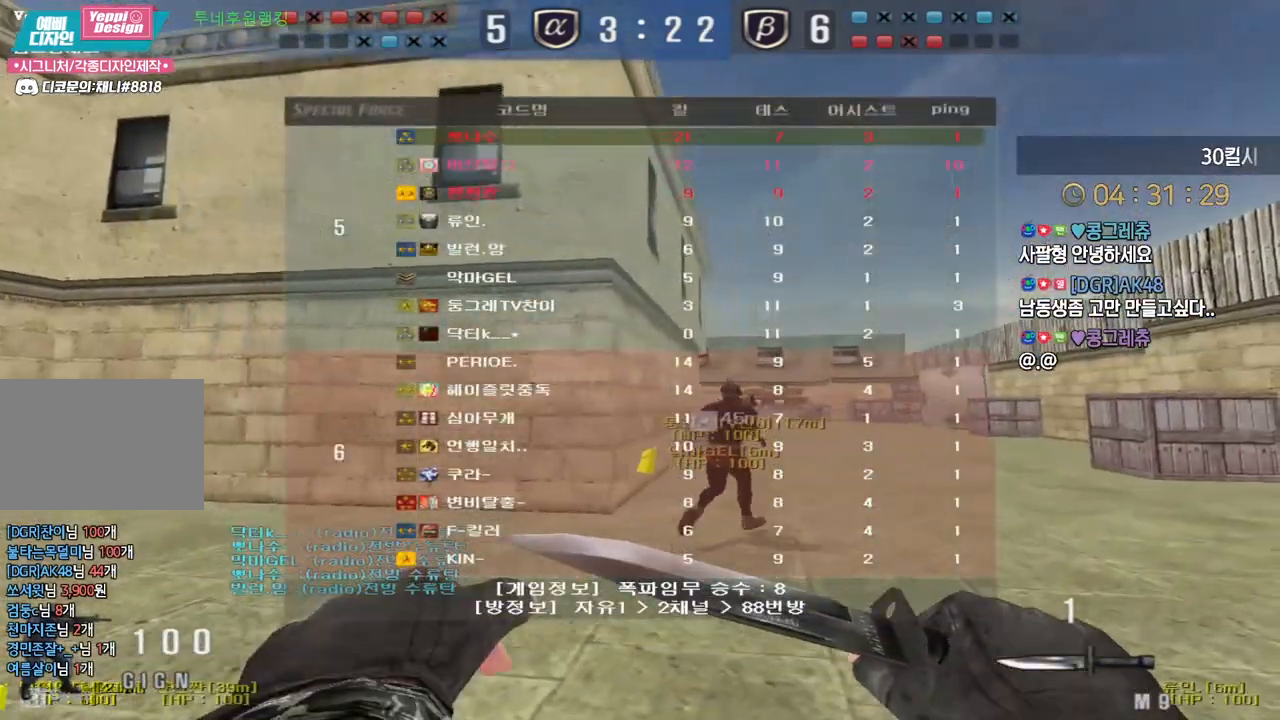
{"keys": [], "events": [[333, "shift", "down"], [333, "tab", "up"], [333, "w", "up"], [350, "d", "up"], [350, "space", "down"], [367, "shift", "up"], [467, "space", "up"]]}
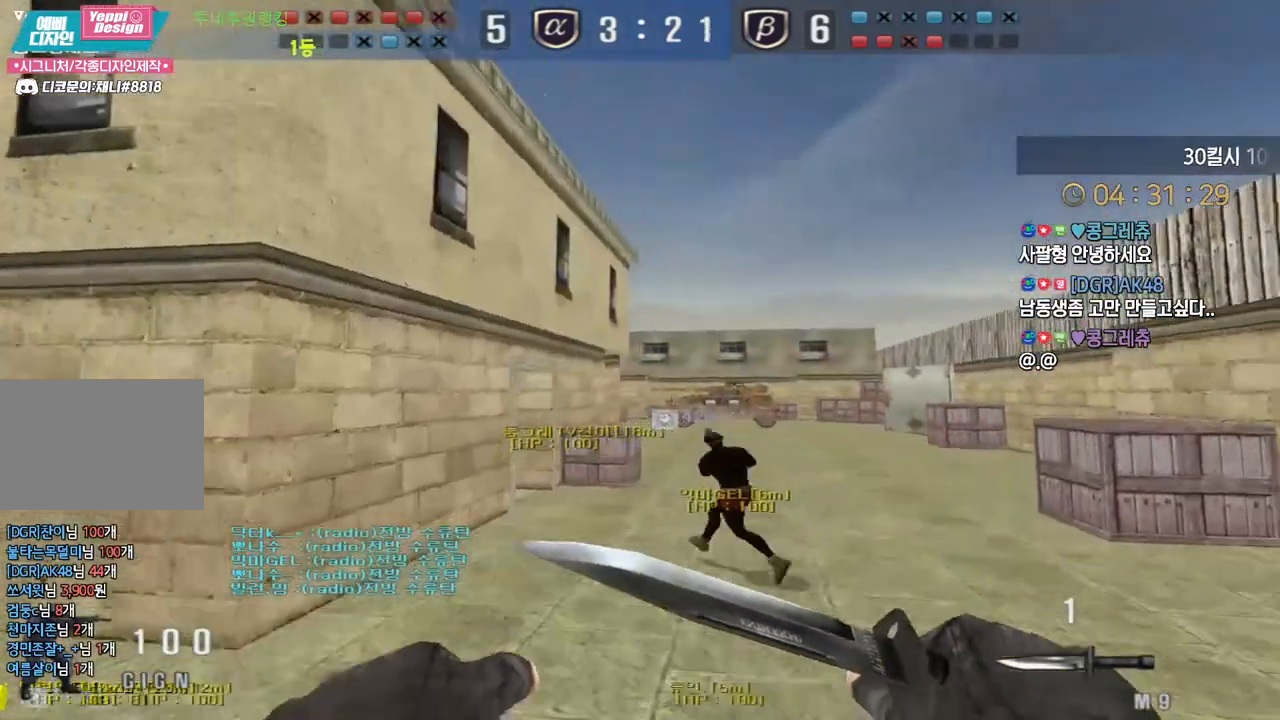
{"keys": ["d", "w"], "events": [[400, "d", "down"], [400, "w", "down"]]}
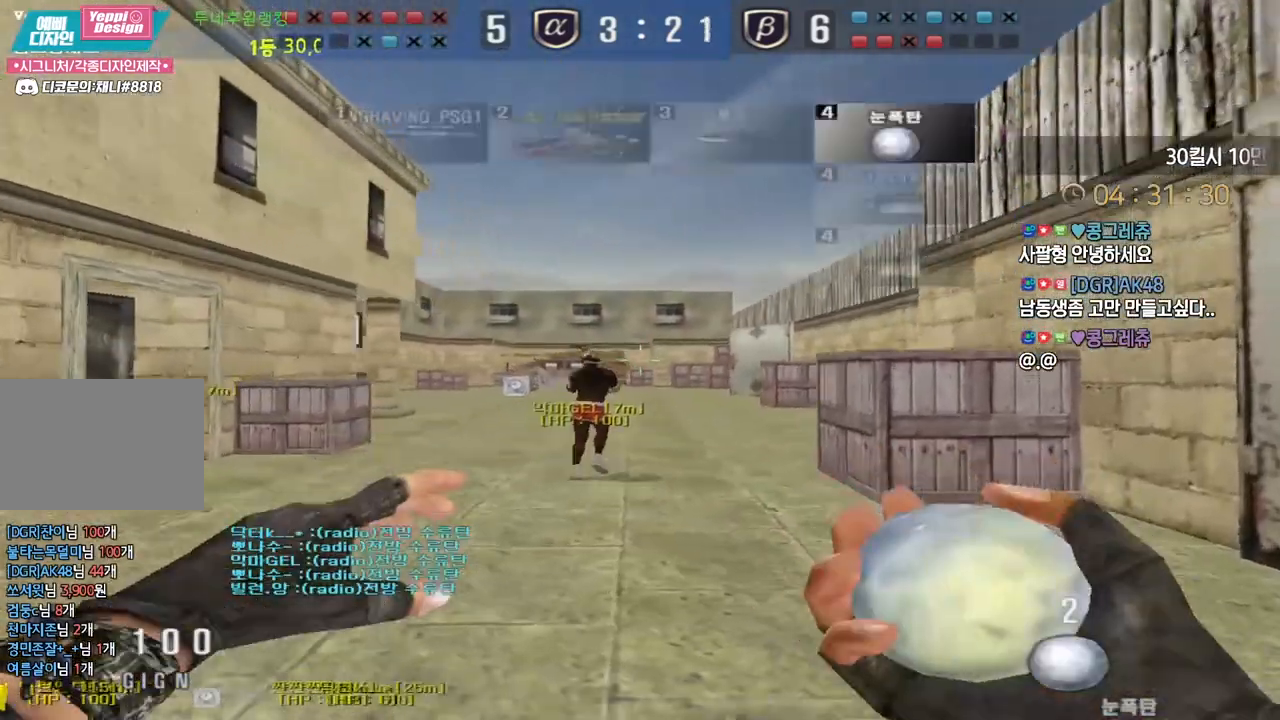
{"keys": [], "events": [[50, "ctrl", "down"], [83, "d", "up"], [83, "space", "down"], [83, "w", "up"], [100, "ctrl", "up"], [150, "space", "up"]]}
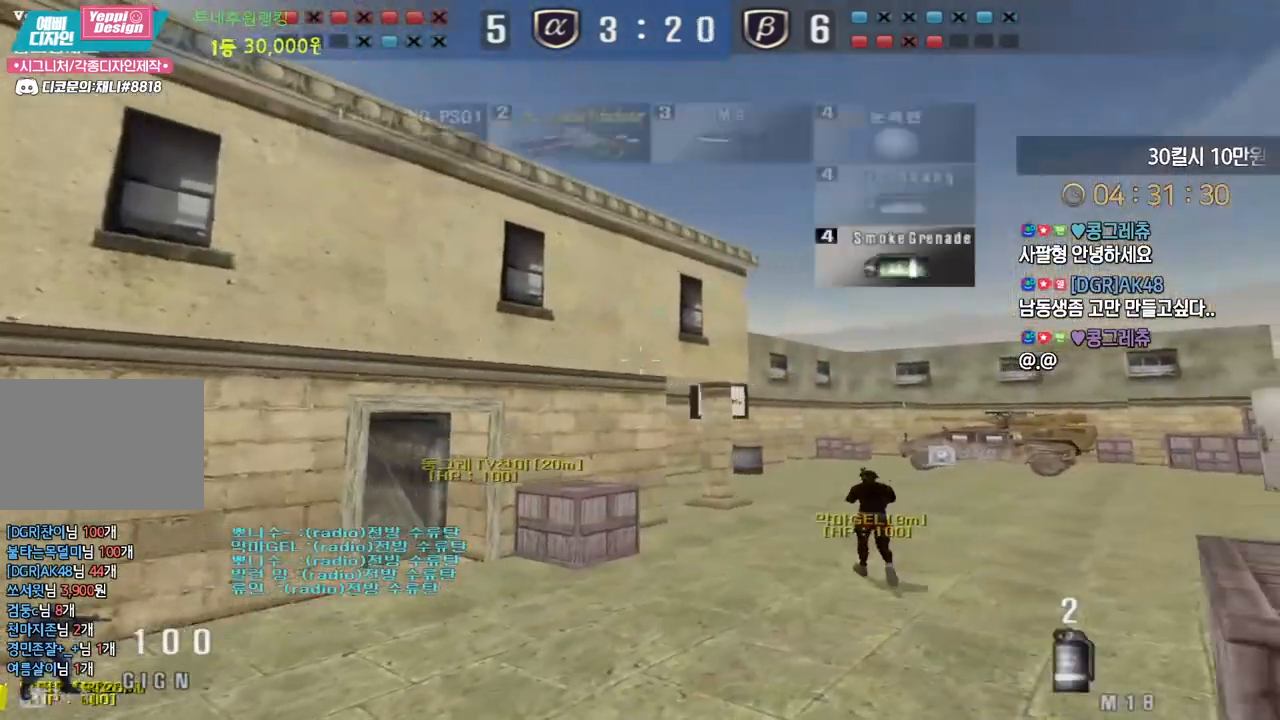
{"keys": ["d"], "events": [[200, "d", "down"]]}
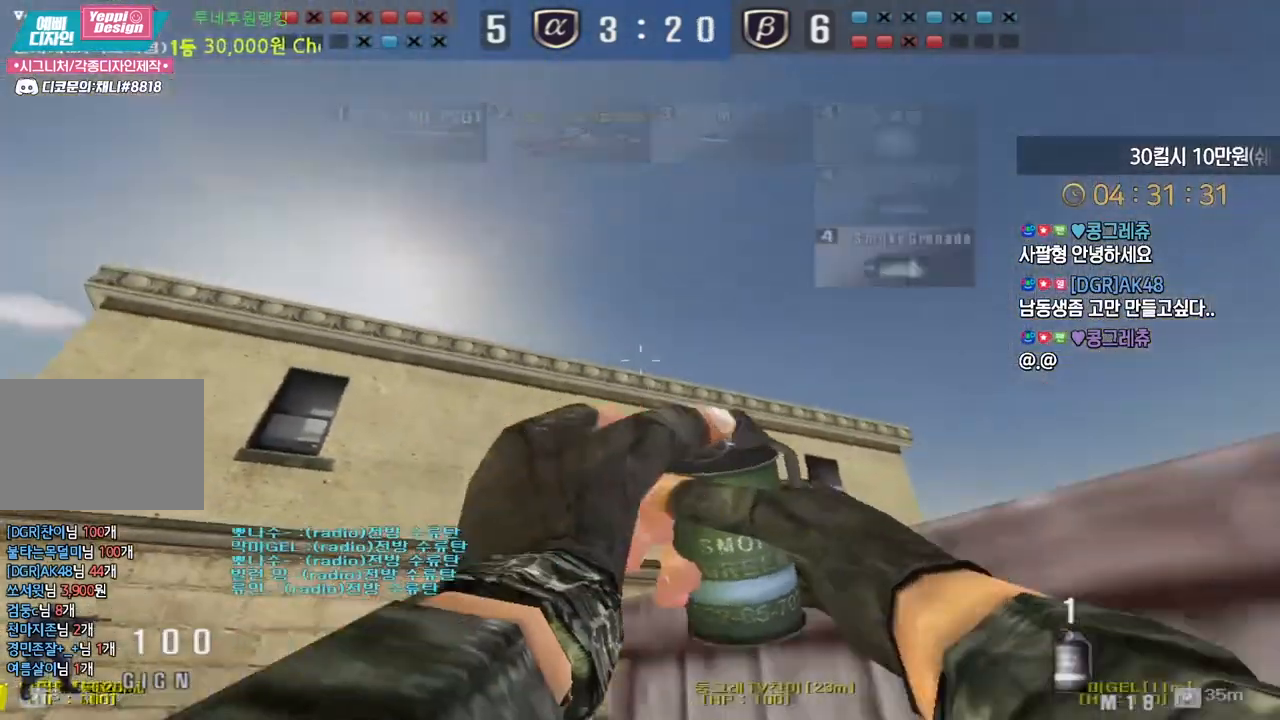
{"keys": ["a", "w"], "events": [[350, "d", "up"], [383, "a", "down"], [383, "w", "down"]]}
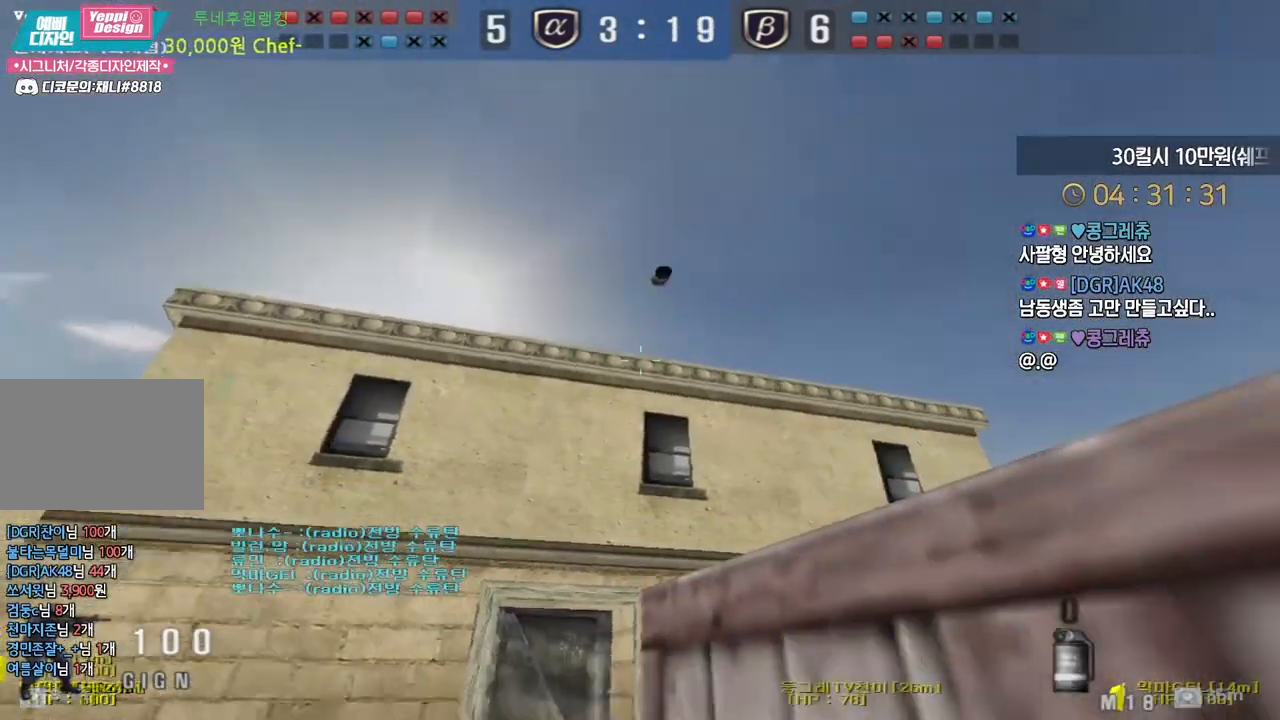
{"keys": ["a", "w"], "events": []}
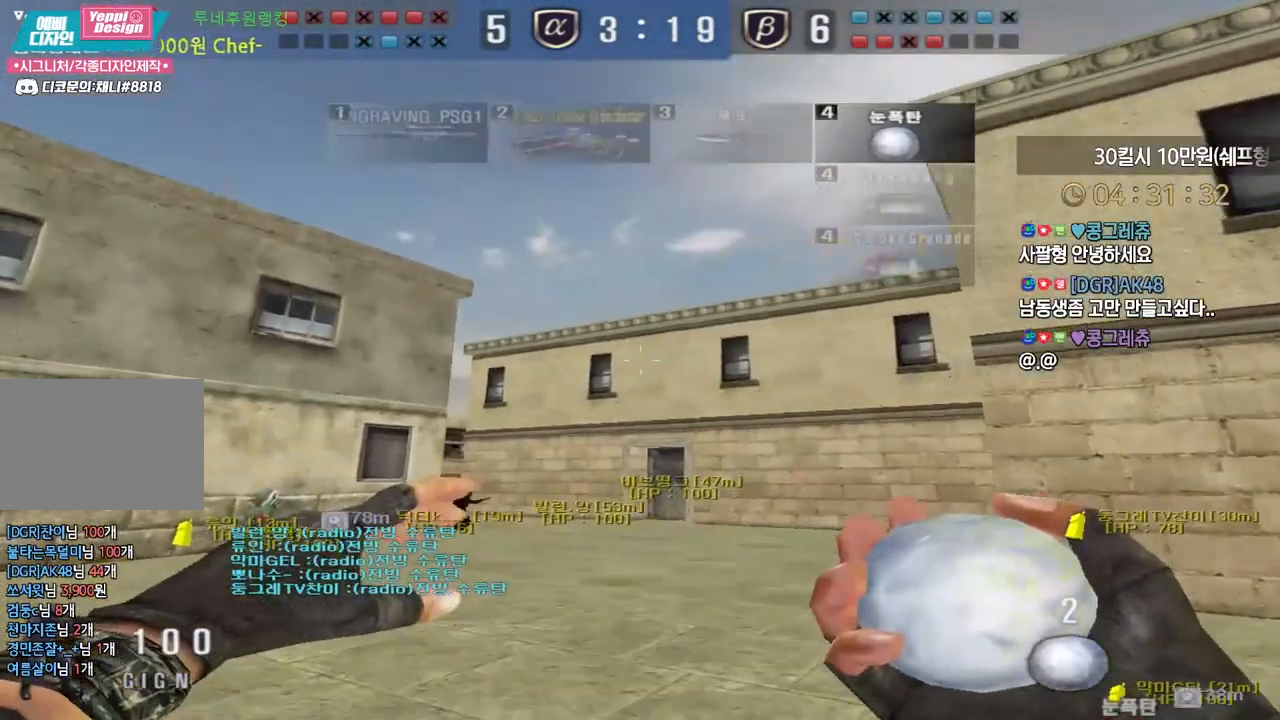
{"keys": ["a", "w"], "events": []}